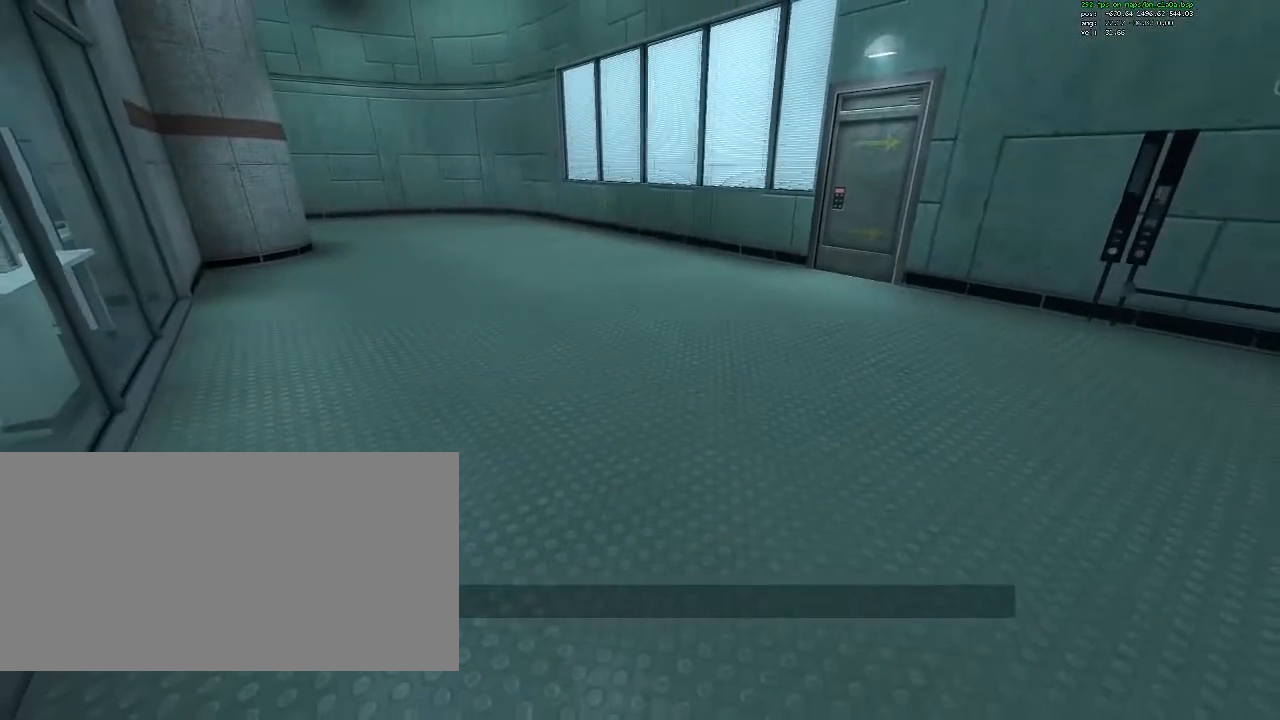
Gameplay with keyboard and mouse; each line is a JSON object with the keys and mouse buttons held at the frame after it. "events" lists presses ("down") and releases ("up") of "1", "2", "3", "4", "5", "a", "ctrl", "d", "e", "flashlight", "q", "quickload", "quicksave", "r", "s", "savedelete", "saveload", "shift", "space", "tab", "unpause", "w", "mouse_left", "mouse_right", "mouse_wheel_up" and "mouse_wheel_down" between this image and that frame as [ms after this image, input, new state], when the widget could be followed in between. "mouse_left", "mouse_right", "mouse_wheel_up", "mouse_wheel_down" = the "left", "right", "wheel_up", "wheel_down" buttons of the "mouse" list. No other keys are recorded. Mouse movement is not recorded. Key names are as the overlay labels them; some are game actions (e.g. jump) rather than physical keys.
{"keys": ["d"], "mouse": [], "events": [[17, "w", "down"], [200, "w", "up"], [483, "d", "down"]]}
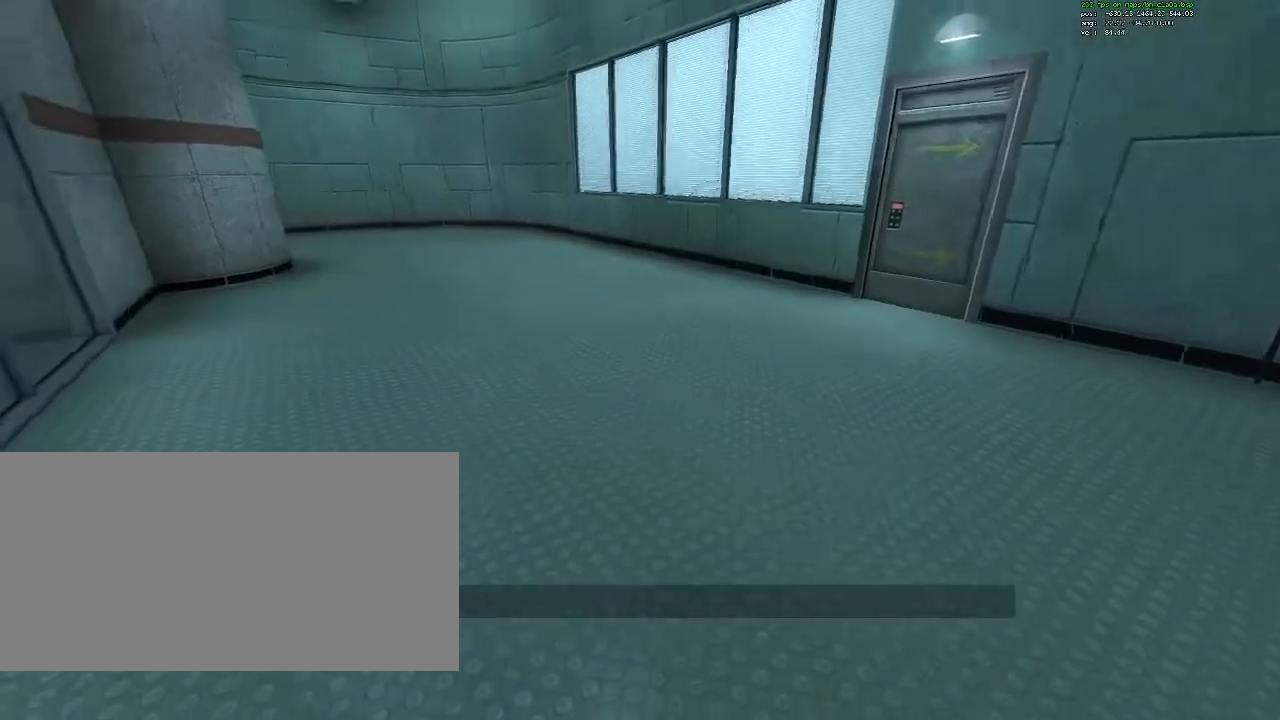
{"keys": [], "mouse": [], "events": [[33, "w", "down"], [133, "d", "up"], [133, "w", "up"]]}
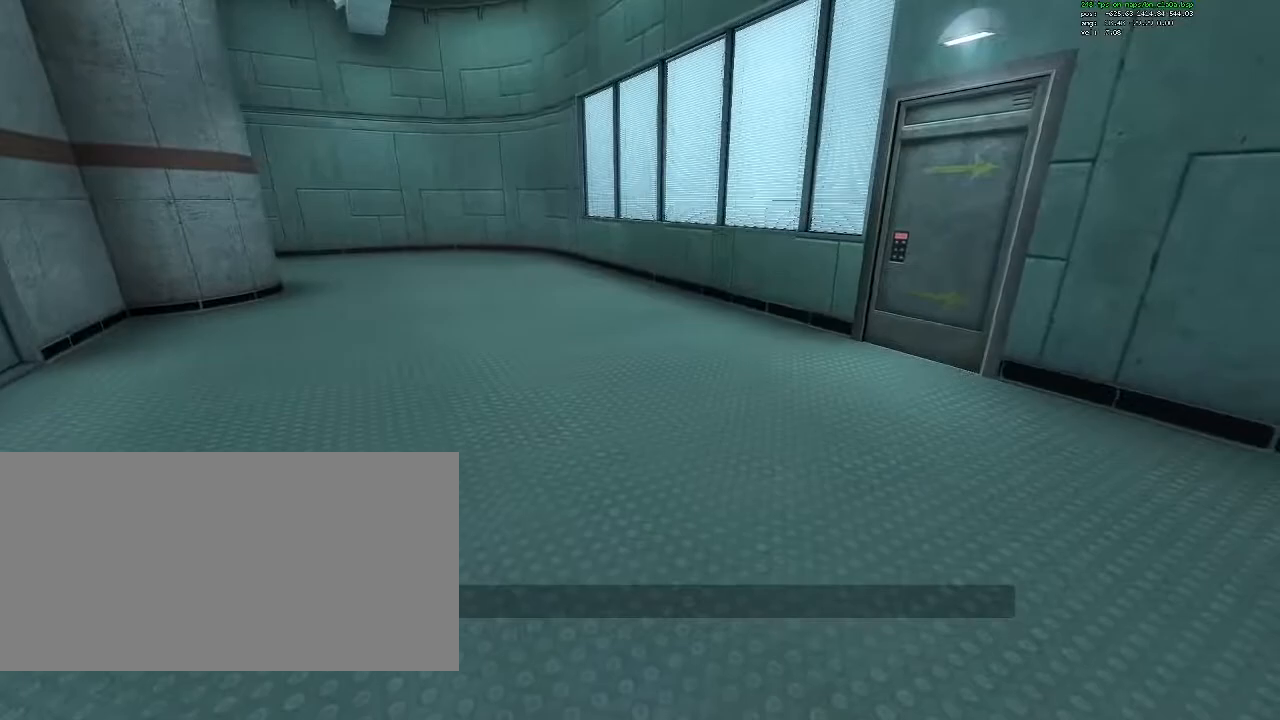
{"keys": [], "mouse": [], "events": []}
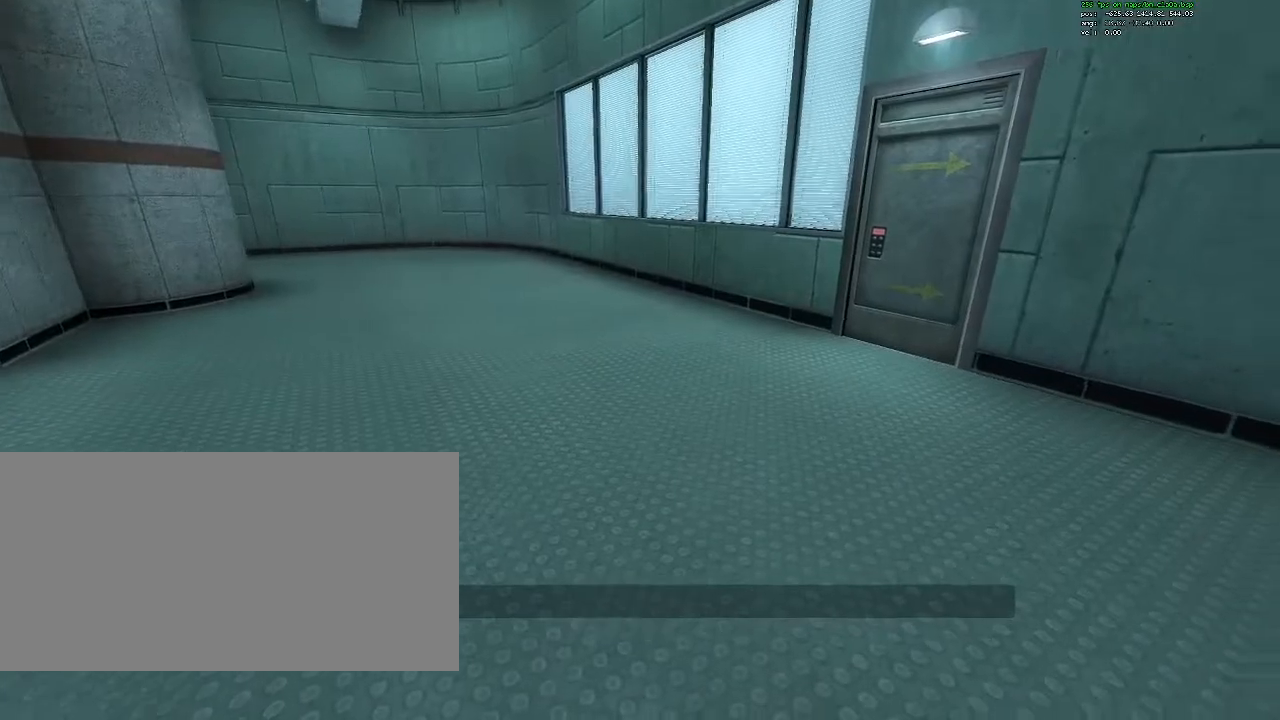
{"keys": [], "mouse": [], "events": []}
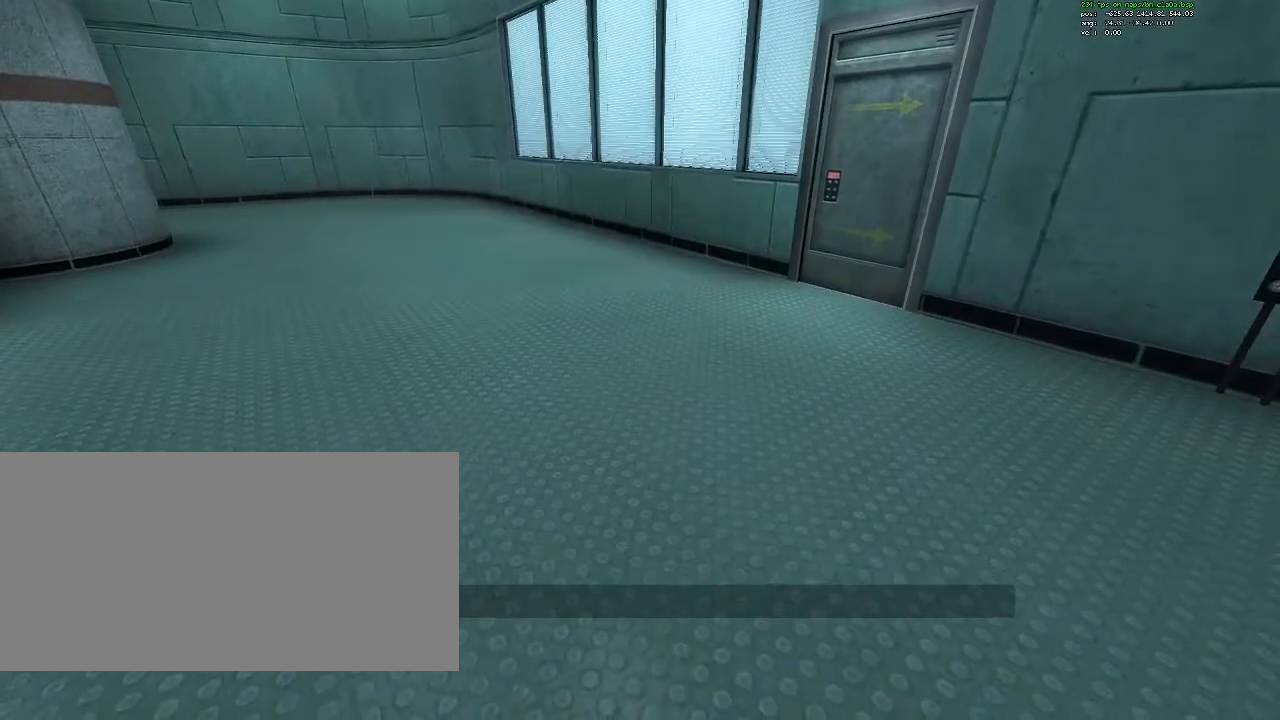
{"keys": ["w"], "mouse": [], "events": [[317, "w", "down"]]}
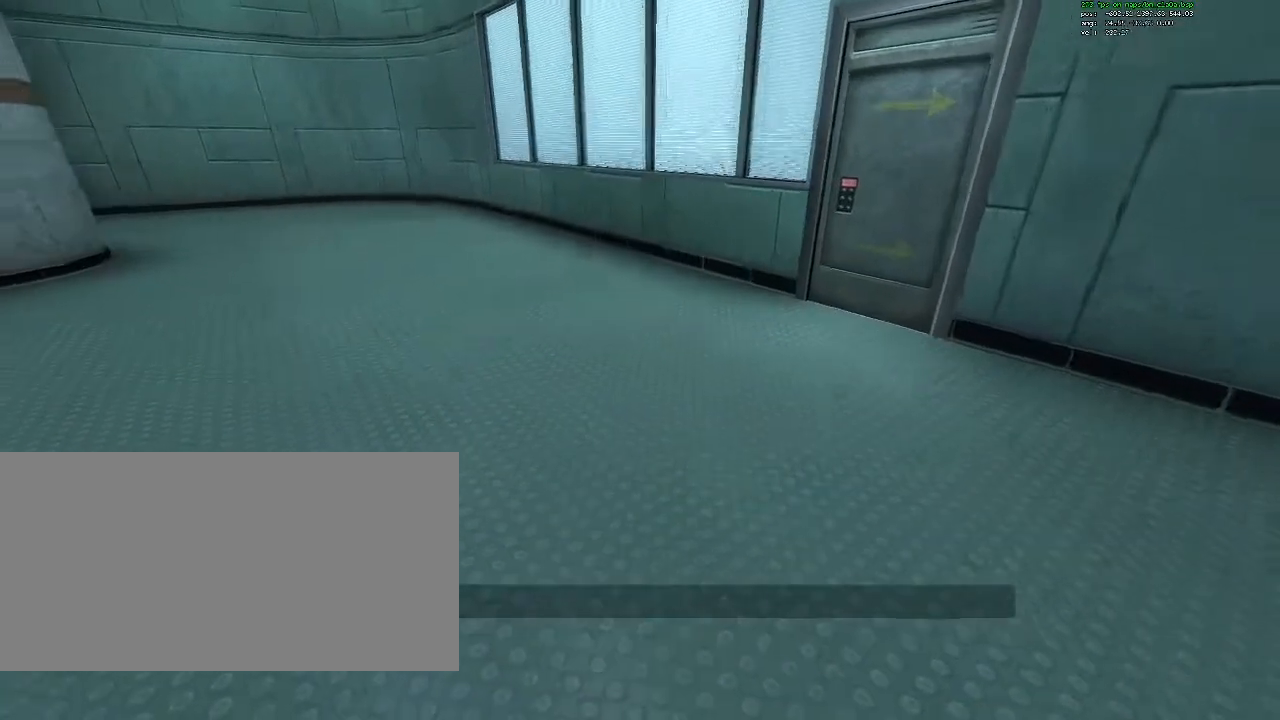
{"keys": ["a", "ctrl"], "mouse": [], "events": [[100, "ctrl", "down"], [183, "mouse_wheel_down", "down"], [233, "w", "up"], [383, "mouse_wheel_down", "up"], [467, "a", "down"]]}
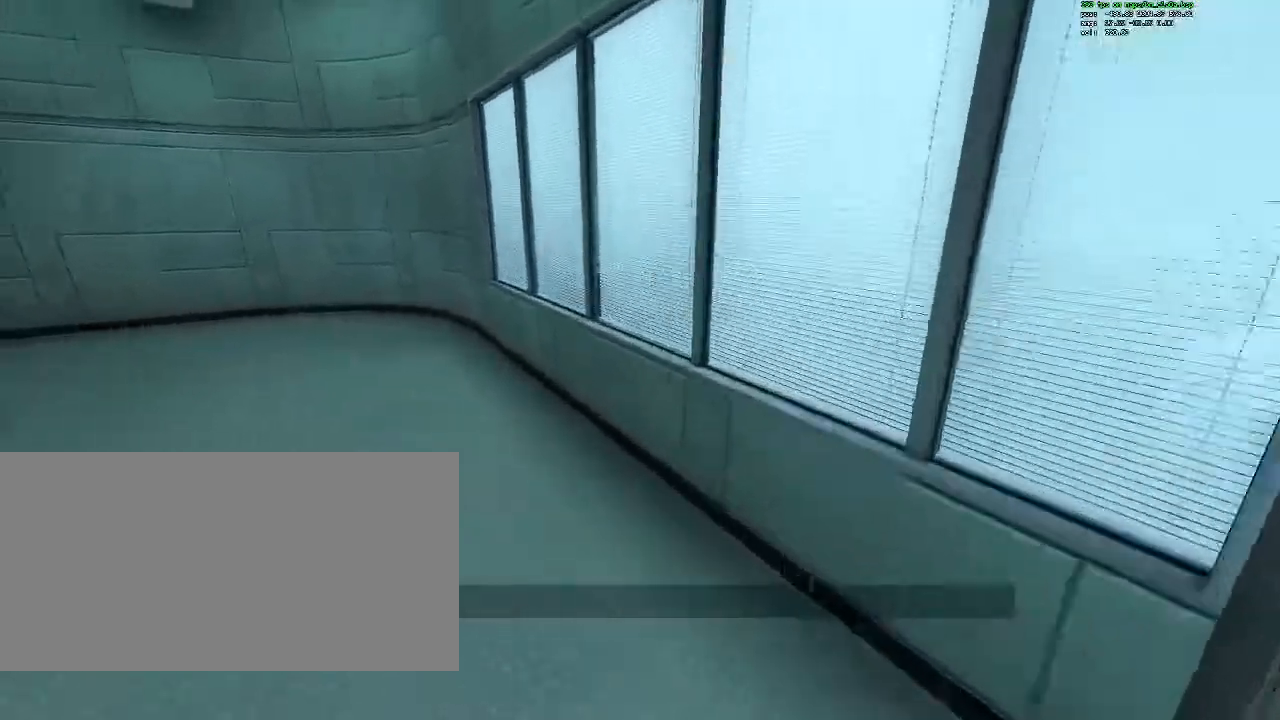
{"keys": ["a", "ctrl"], "mouse": ["wheel_down"], "events": [[483, "mouse_wheel_down", "down"]]}
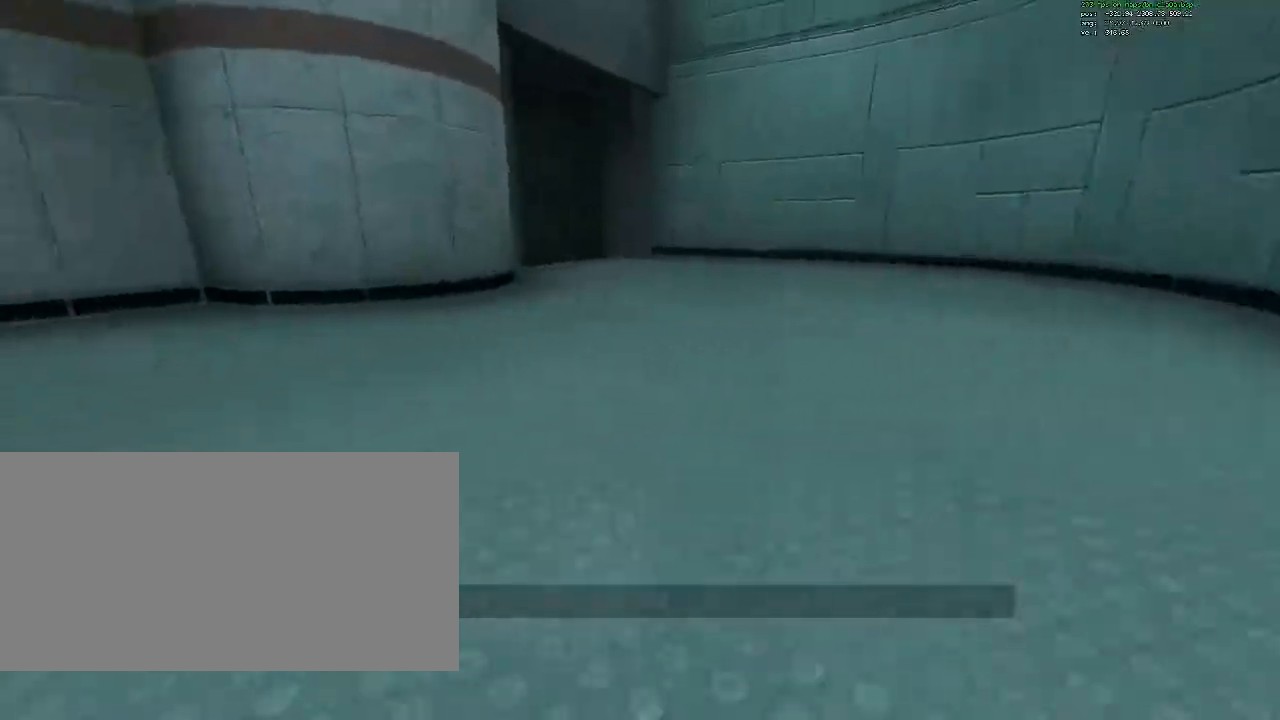
{"keys": ["a", "ctrl"], "mouse": [], "events": [[133, "a", "up"], [133, "d", "down"], [167, "mouse_wheel_down", "up"], [450, "d", "up"], [500, "a", "down"]]}
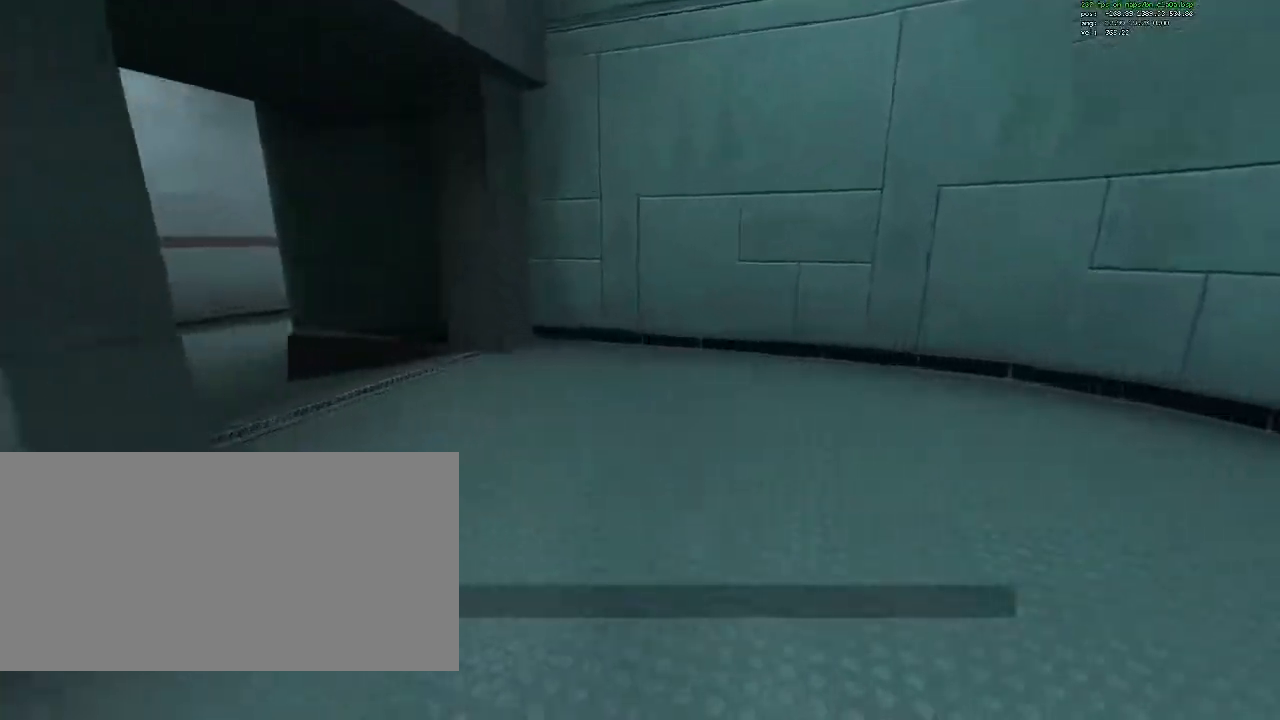
{"keys": ["a", "ctrl"], "mouse": [], "events": [[183, "mouse_wheel_down", "down"], [333, "mouse_wheel_down", "up"]]}
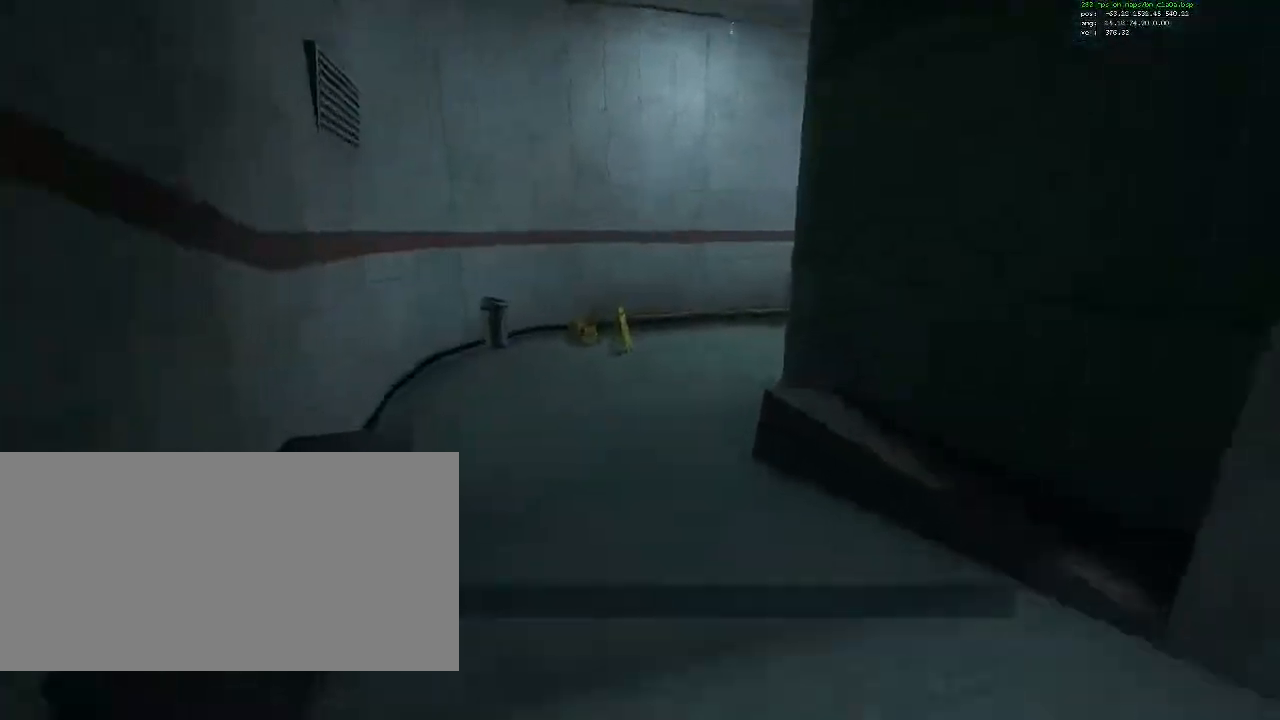
{"keys": ["ctrl", "d"], "mouse": [], "events": [[200, "a", "up"], [200, "d", "down"]]}
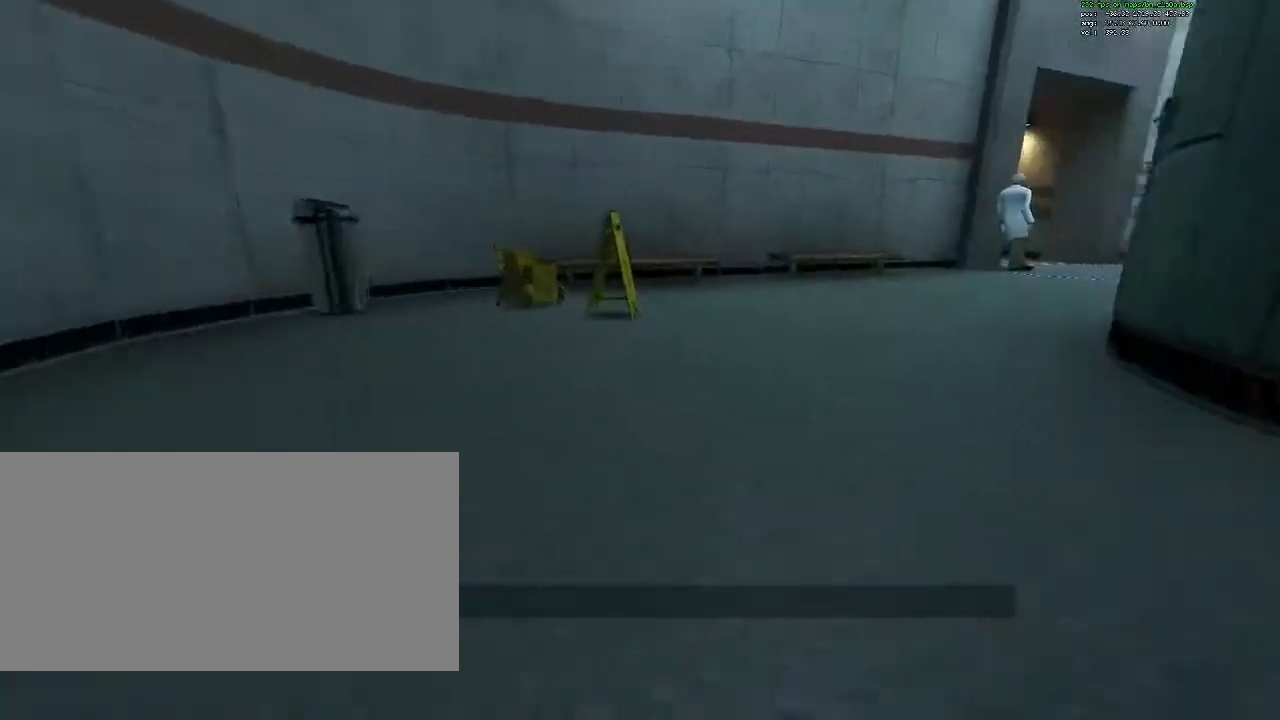
{"keys": ["ctrl", "d"], "mouse": [], "events": [[83, "space", "down"], [167, "space", "up"]]}
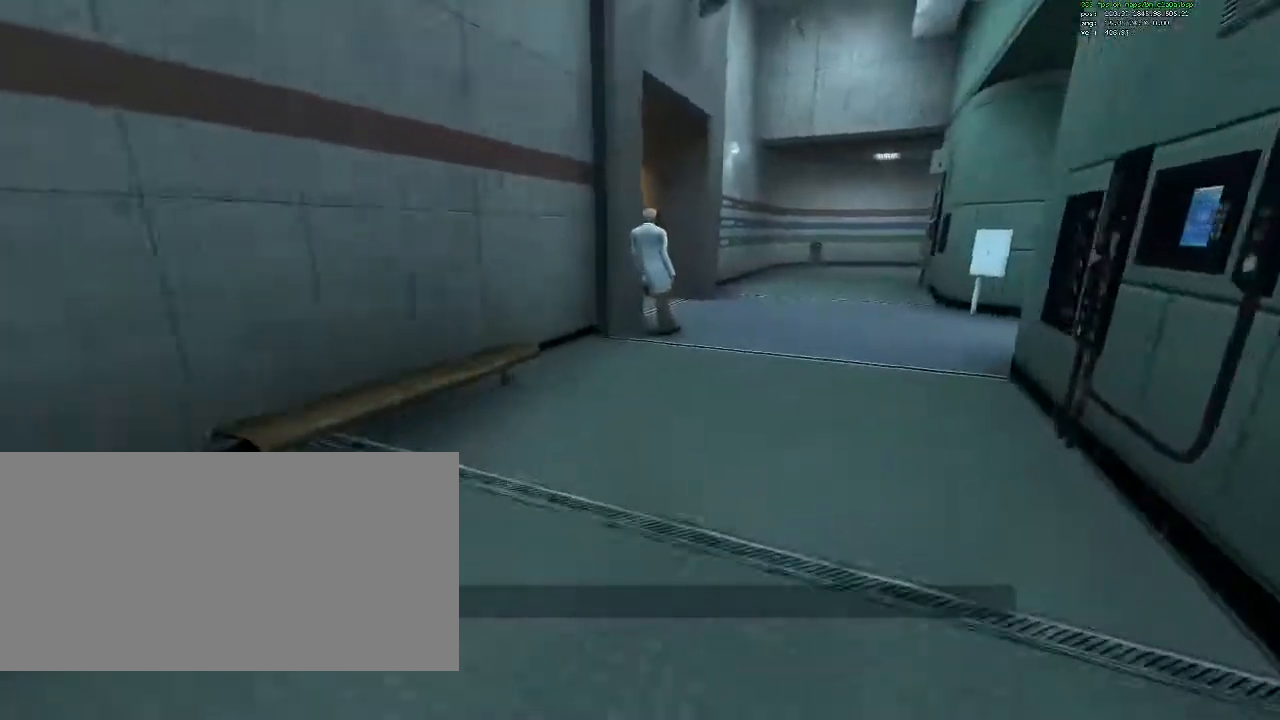
{"keys": ["a", "ctrl"], "mouse": [], "events": [[333, "space", "down"], [417, "a", "down"], [417, "d", "up"], [417, "space", "up"]]}
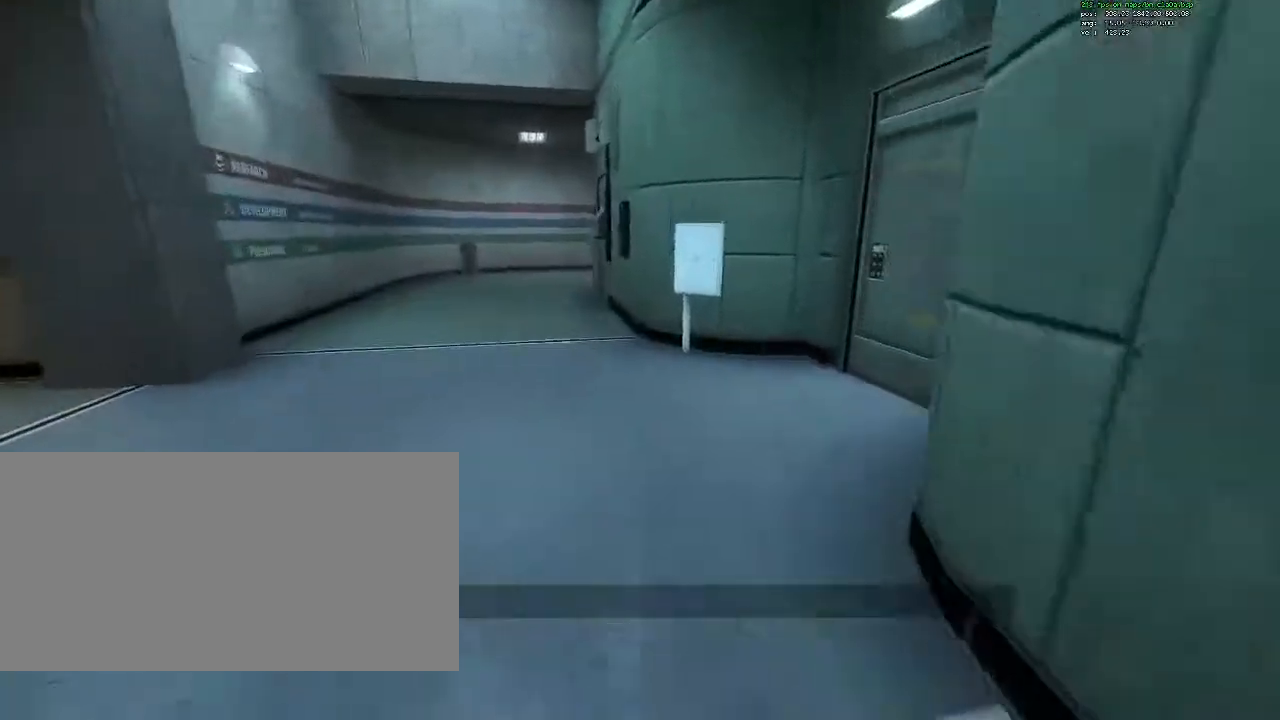
{"keys": ["a", "ctrl"], "mouse": [], "events": []}
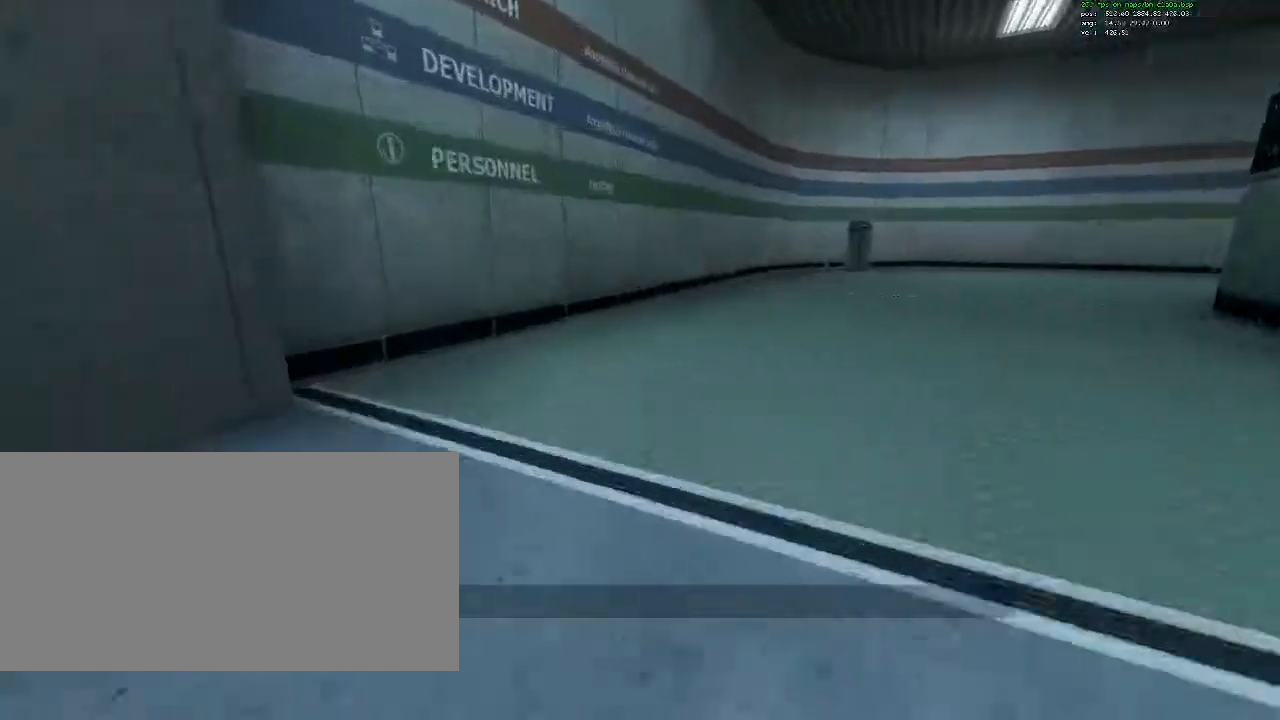
{"keys": ["ctrl", "d"], "mouse": [], "events": [[33, "space", "down"], [83, "a", "up"], [83, "d", "down"], [133, "space", "up"]]}
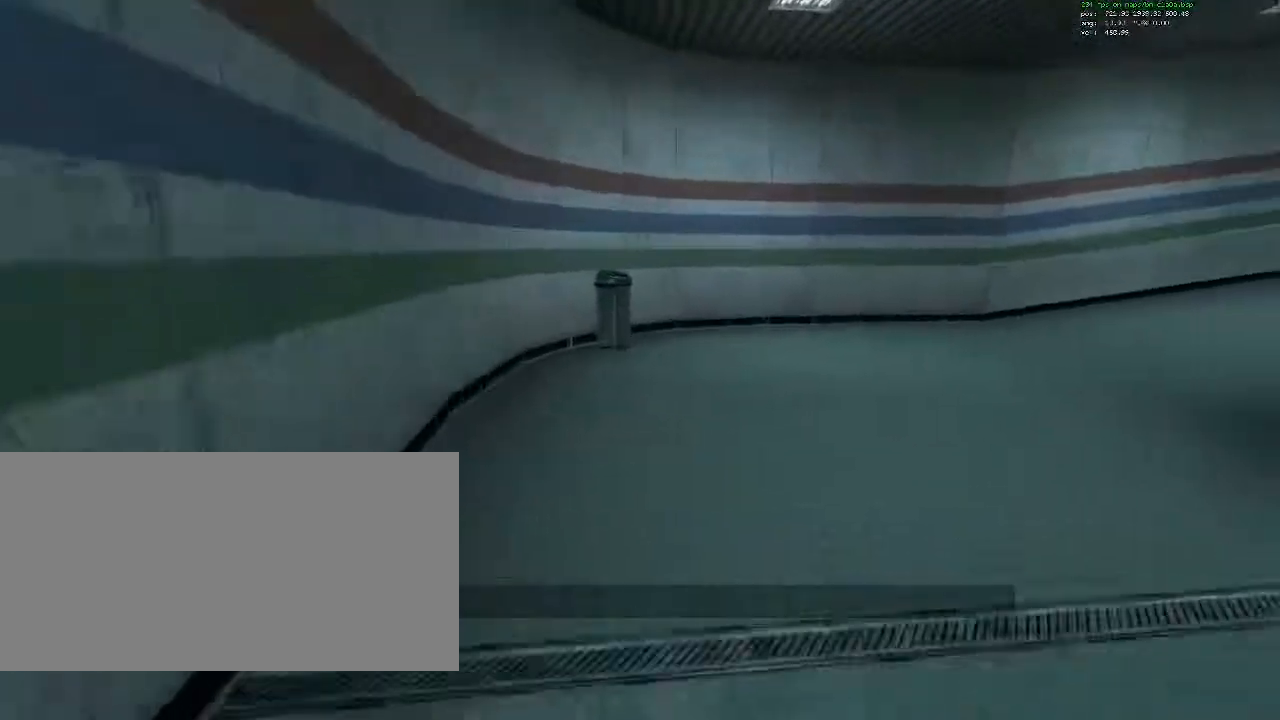
{"keys": ["ctrl", "d"], "mouse": [], "events": [[233, "space", "down"], [333, "space", "up"]]}
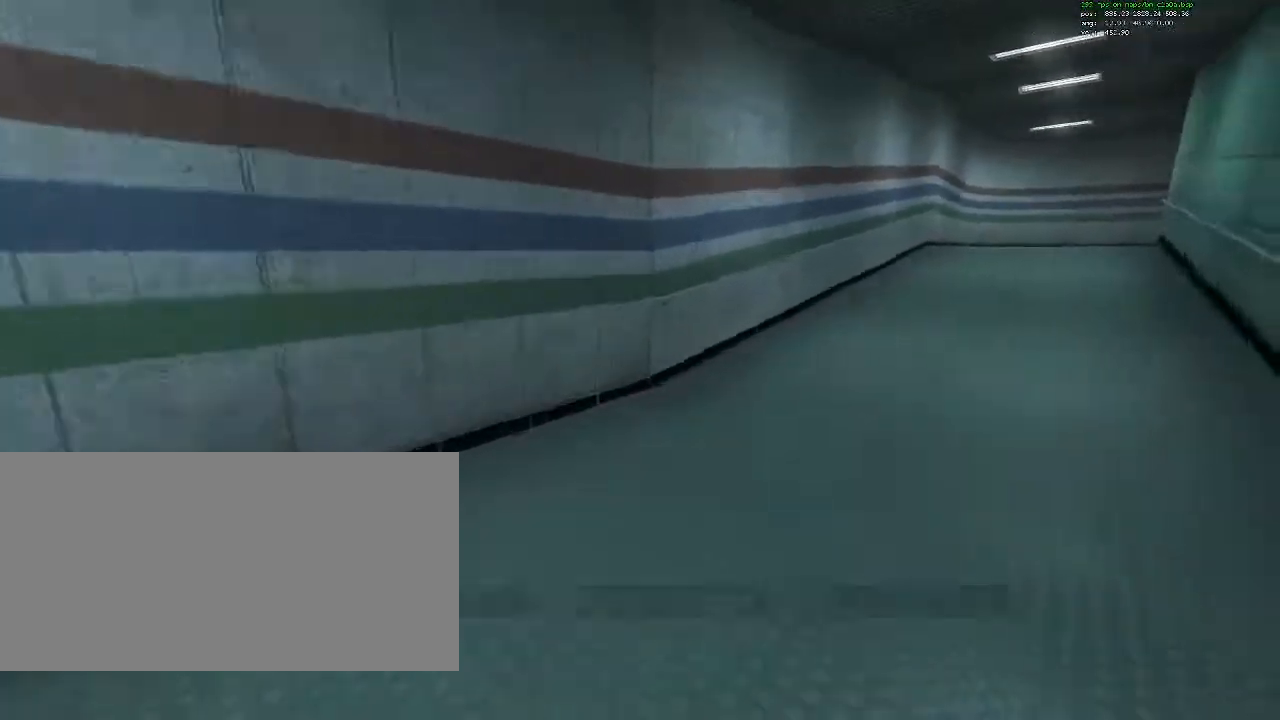
{"keys": ["ctrl", "d"], "mouse": [], "events": [[400, "space", "down"], [483, "space", "up"]]}
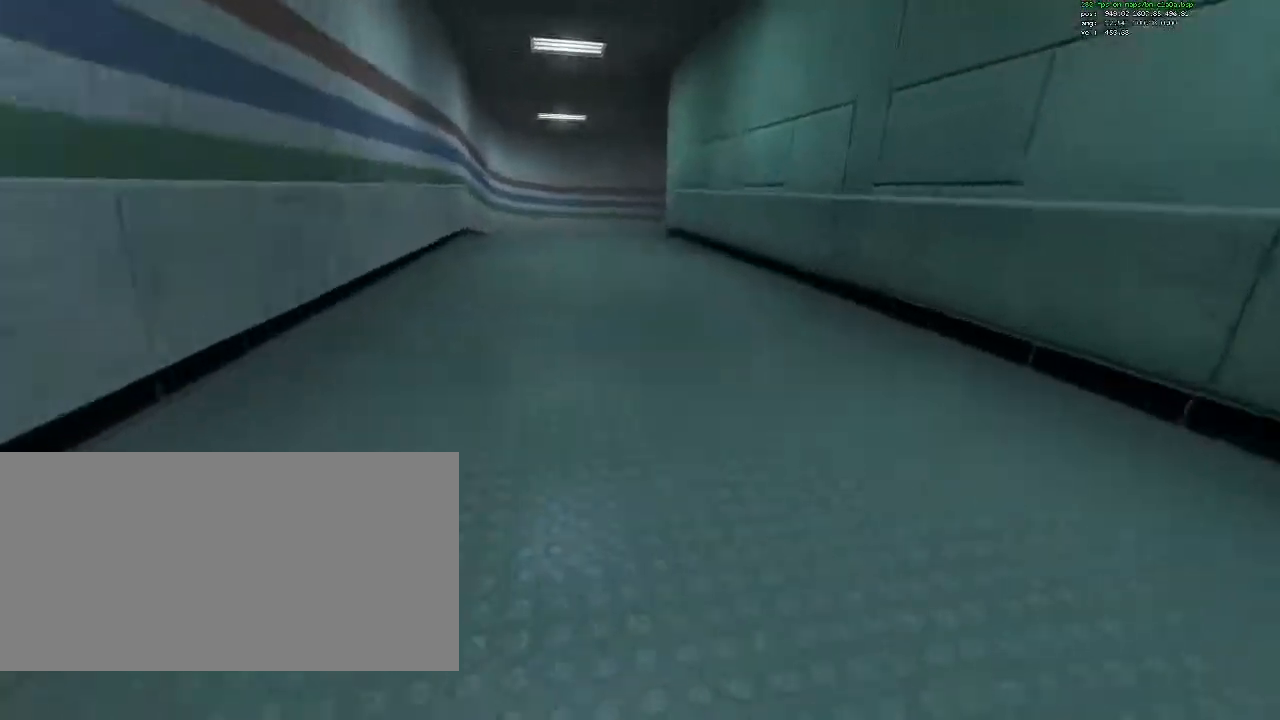
{"keys": ["a", "ctrl"], "mouse": [], "events": [[133, "a", "down"], [133, "d", "up"], [400, "space", "down"], [500, "space", "up"]]}
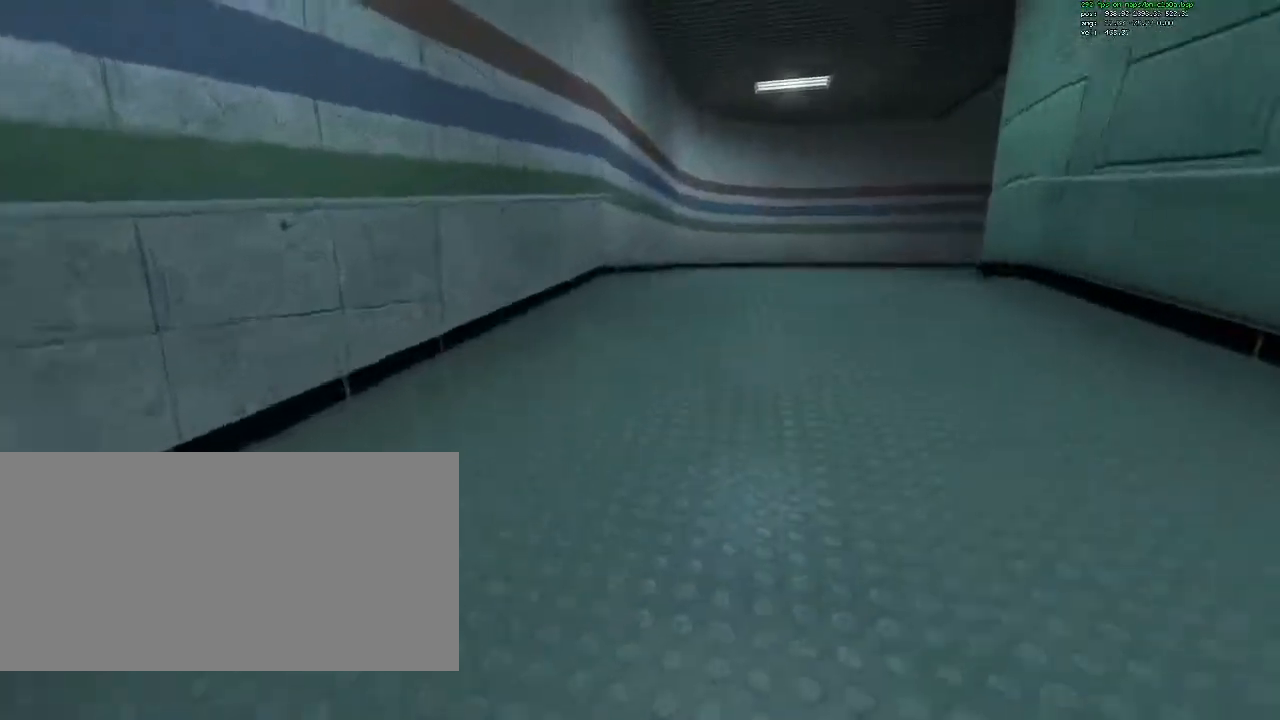
{"keys": [], "mouse": [], "events": [[100, "a", "up"], [150, "d", "down"], [417, "ctrl", "up"], [467, "d", "up"]]}
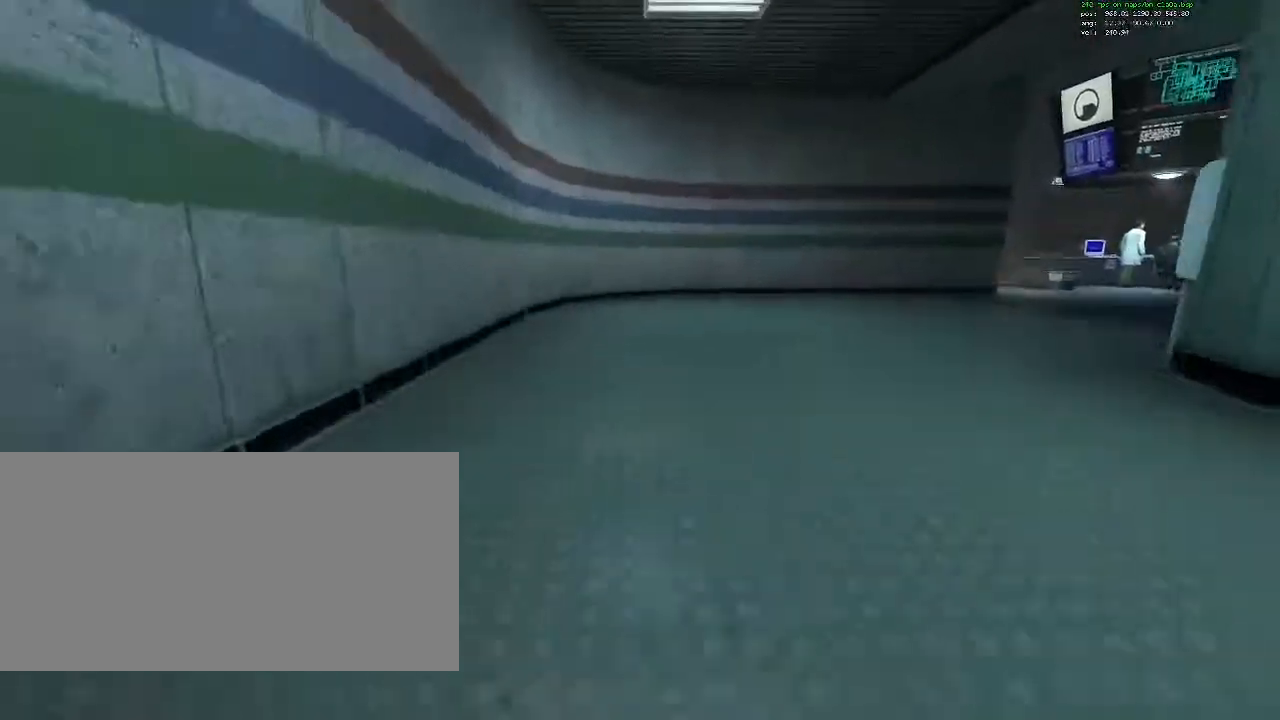
{"keys": ["w"], "mouse": [], "events": [[67, "w", "down"], [117, "w", "up"], [483, "w", "down"]]}
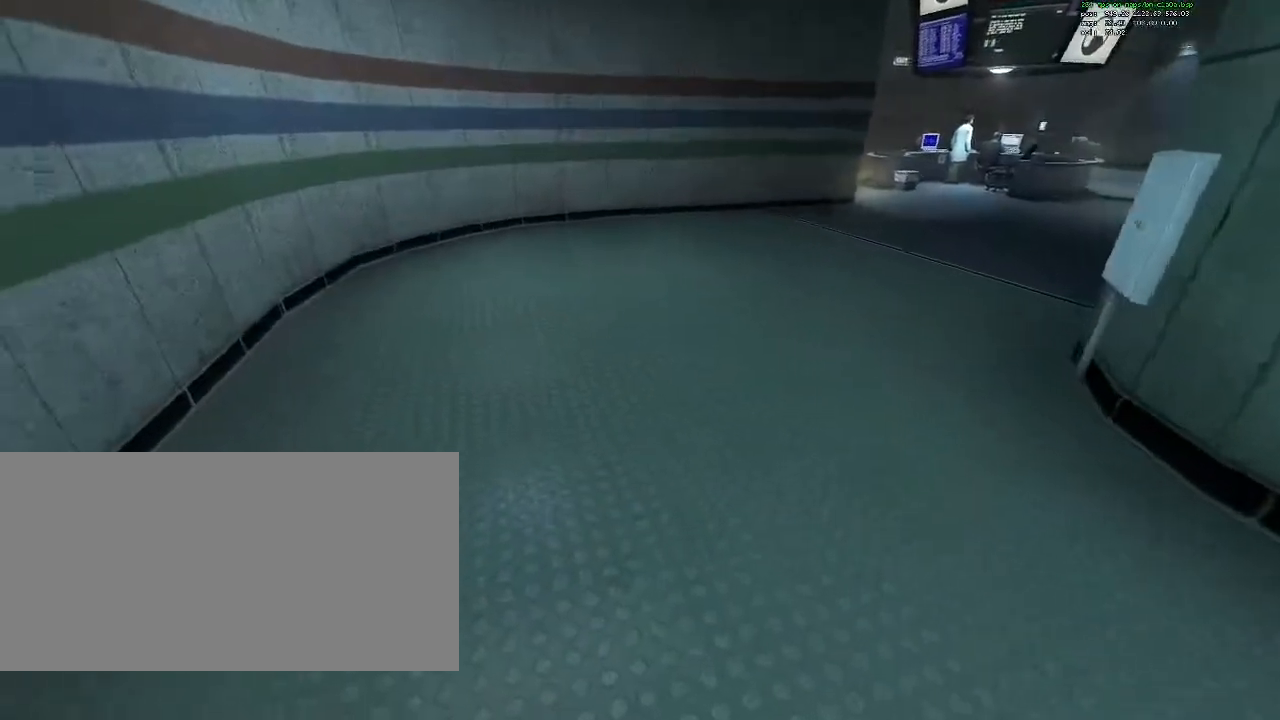
{"keys": ["ctrl", "d", "space"], "mouse": [], "events": [[400, "d", "down"], [450, "space", "down"], [500, "ctrl", "down"], [500, "w", "up"]]}
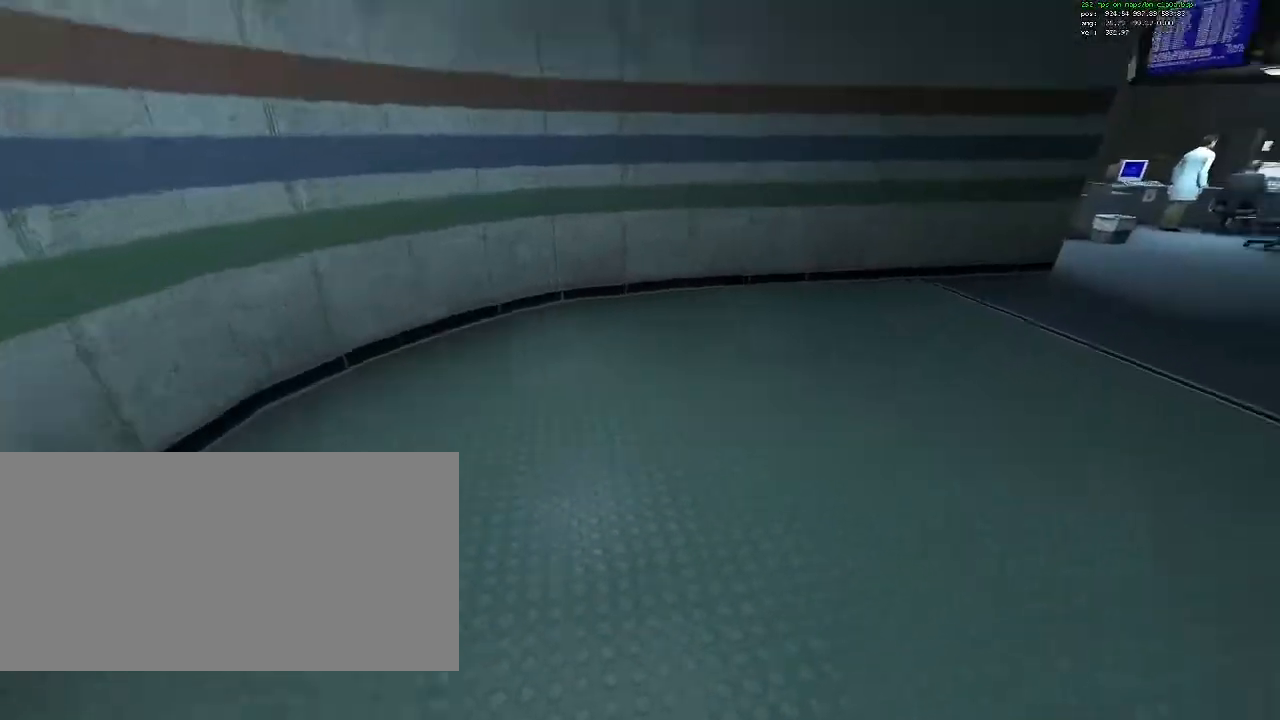
{"keys": ["ctrl", "d"], "mouse": [], "events": [[100, "space", "up"]]}
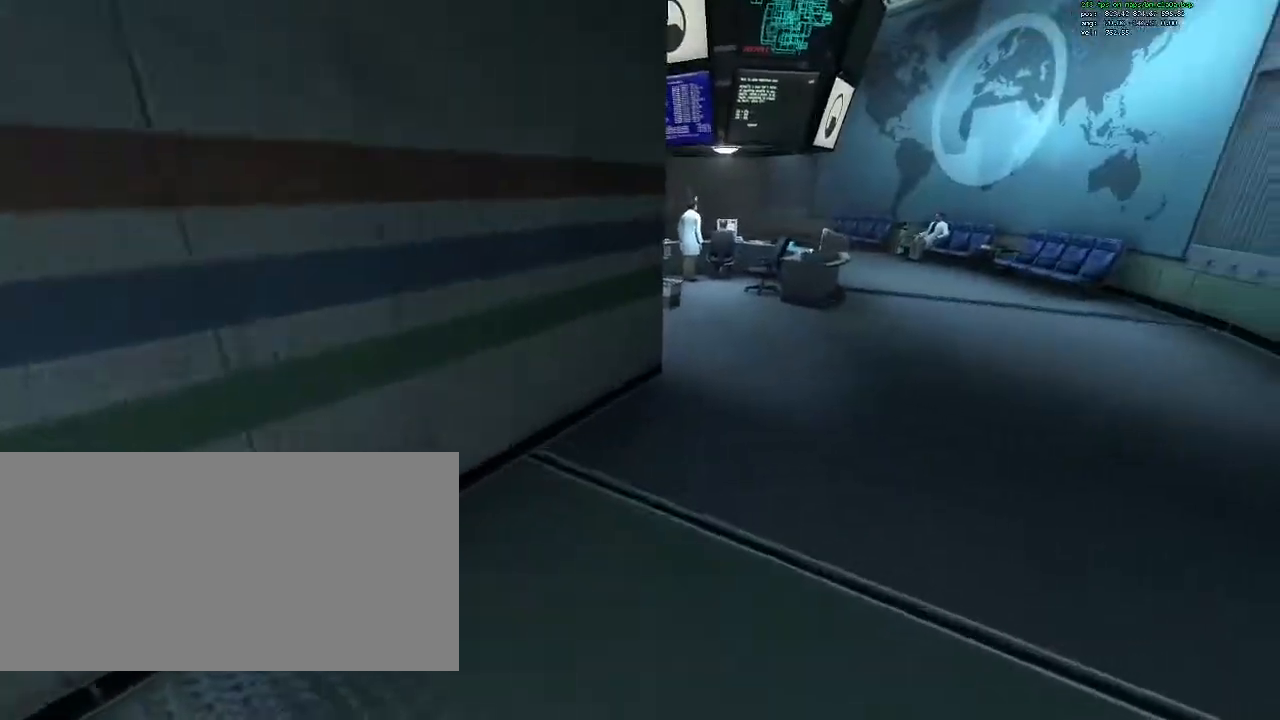
{"keys": ["ctrl", "d"], "mouse": [], "events": [[350, "space", "down"], [433, "space", "up"]]}
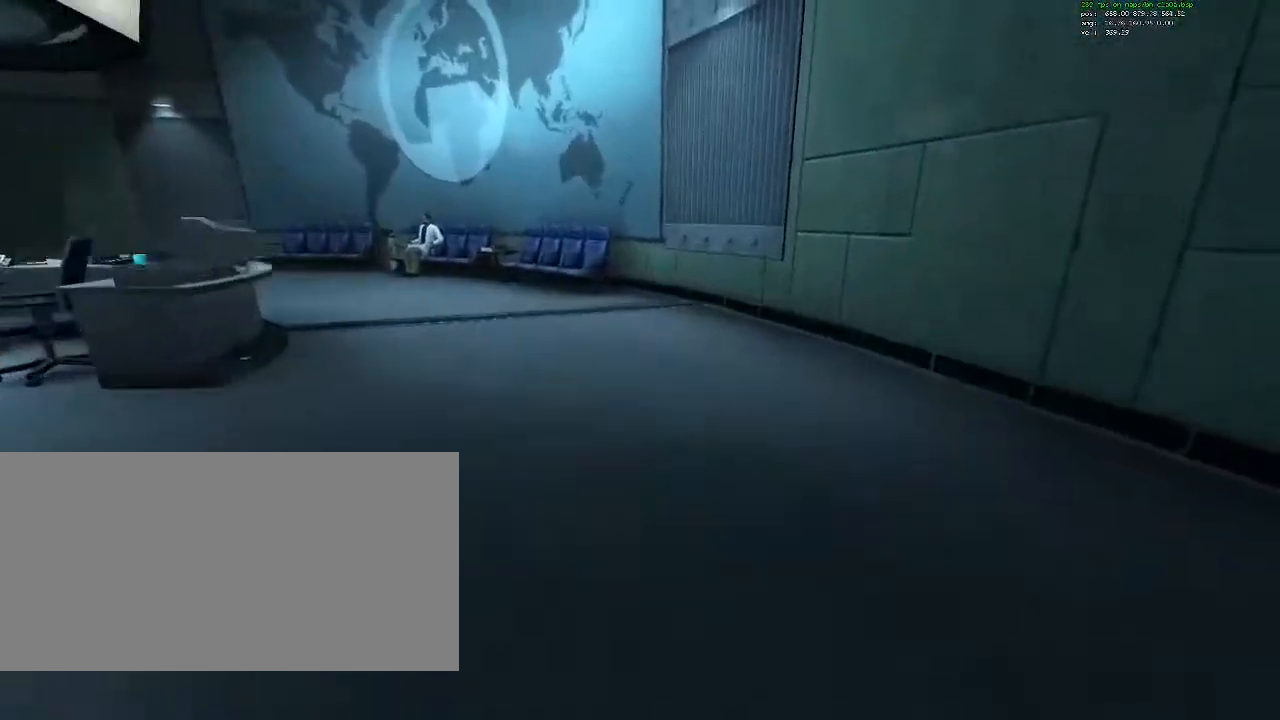
{"keys": ["a", "ctrl"], "mouse": [], "events": [[167, "d", "up"], [217, "a", "down"]]}
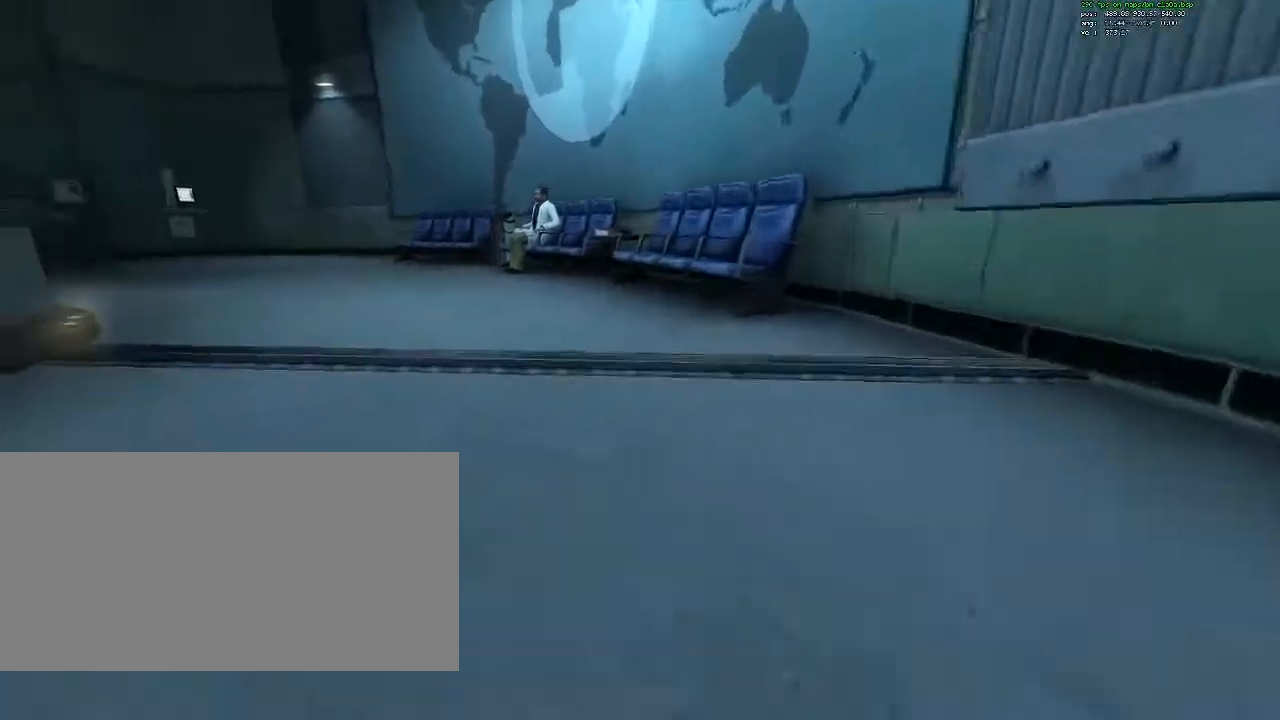
{"keys": ["a", "ctrl"], "mouse": [], "events": [[50, "space", "down"], [133, "space", "up"]]}
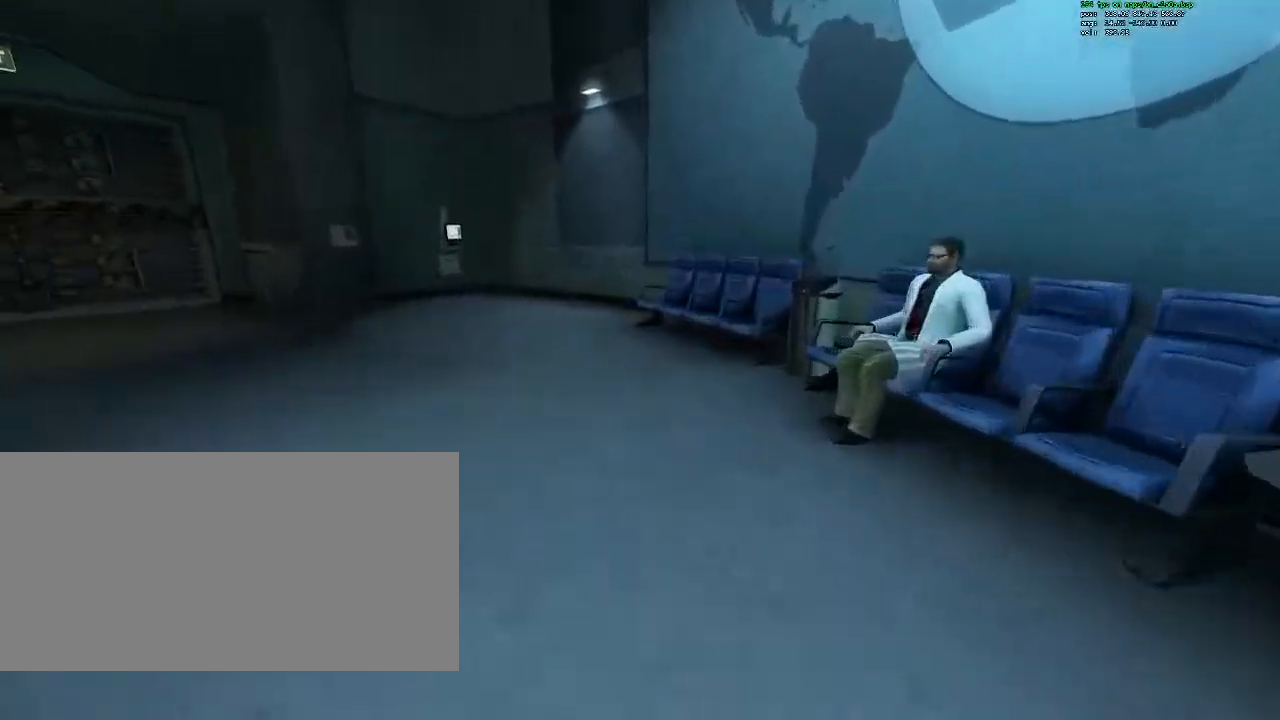
{"keys": ["a", "ctrl"], "mouse": [], "events": [[250, "space", "down"], [300, "space", "up"]]}
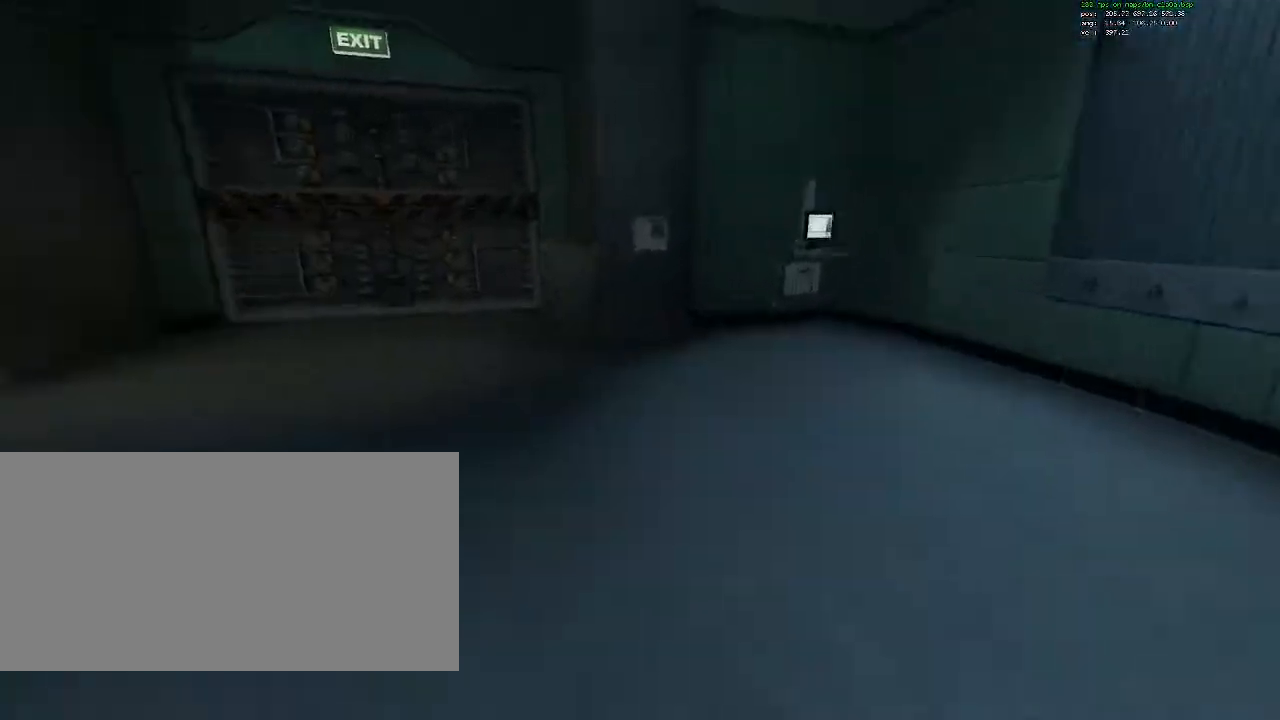
{"keys": ["a", "ctrl", "space"], "mouse": [], "events": [[500, "space", "down"]]}
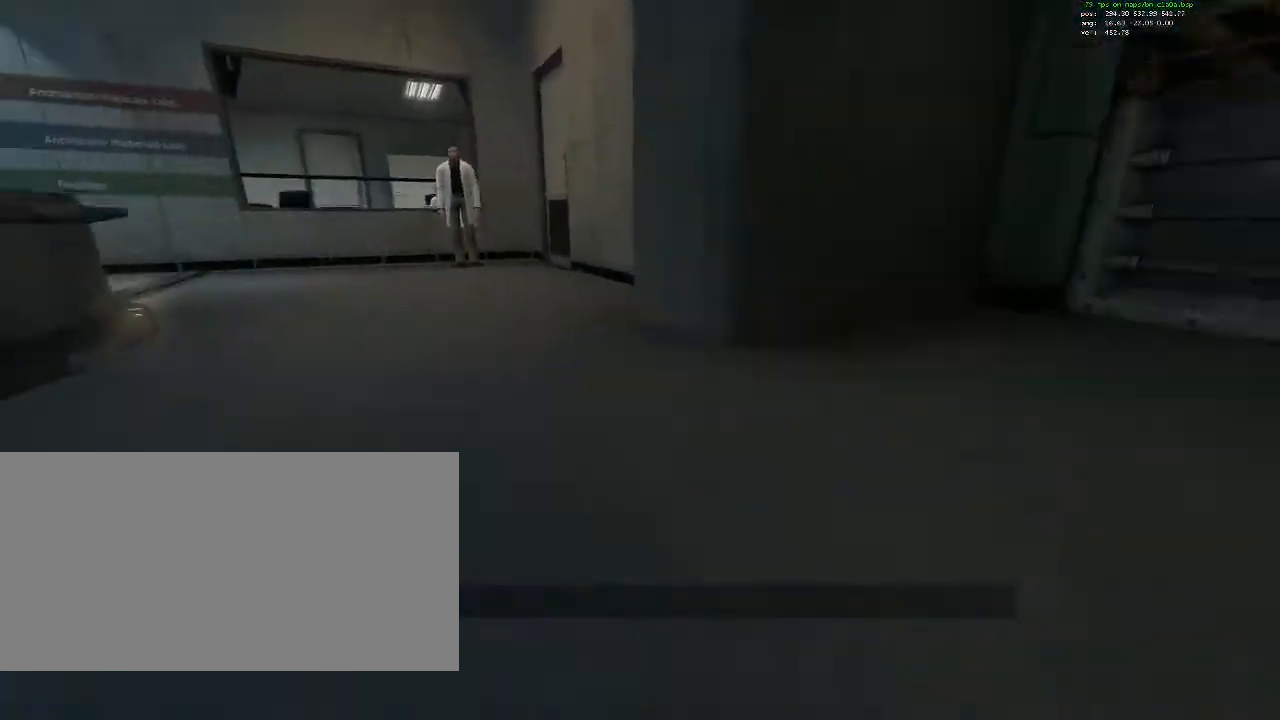
{"keys": ["a", "ctrl"], "mouse": [], "events": [[100, "space", "up"]]}
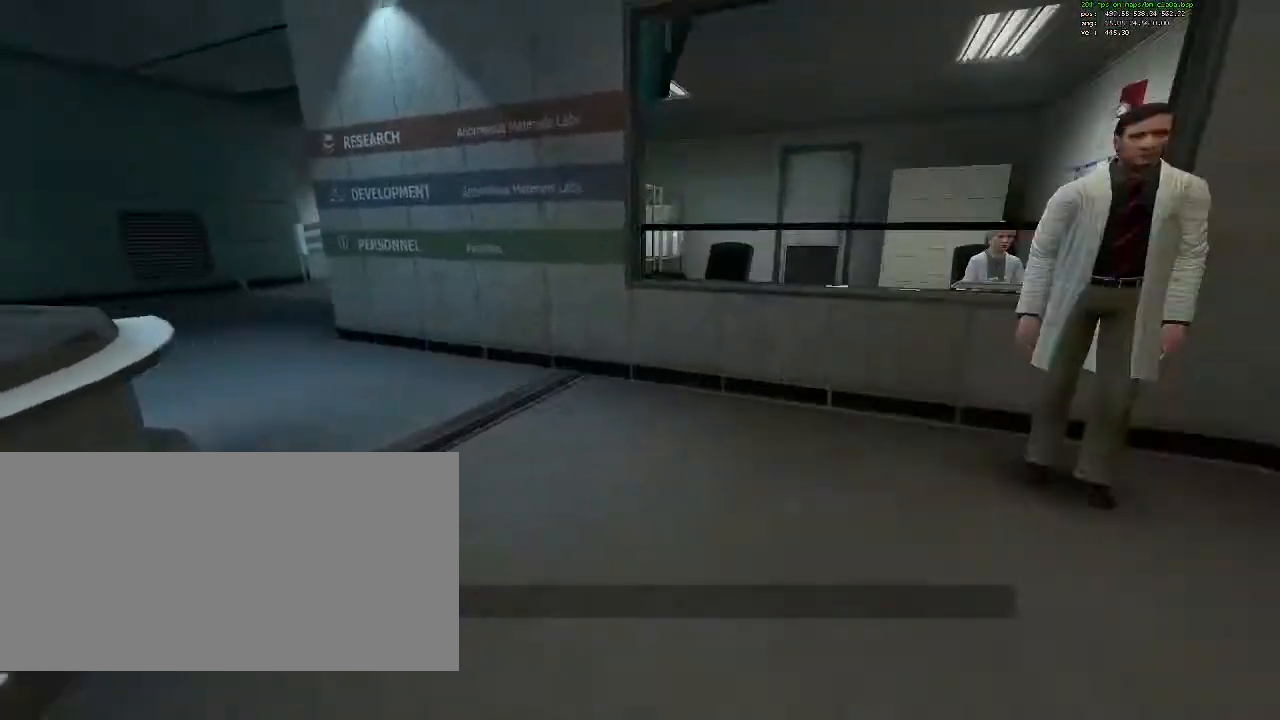
{"keys": ["a", "ctrl"], "mouse": [], "events": [[200, "space", "down"], [300, "space", "up"]]}
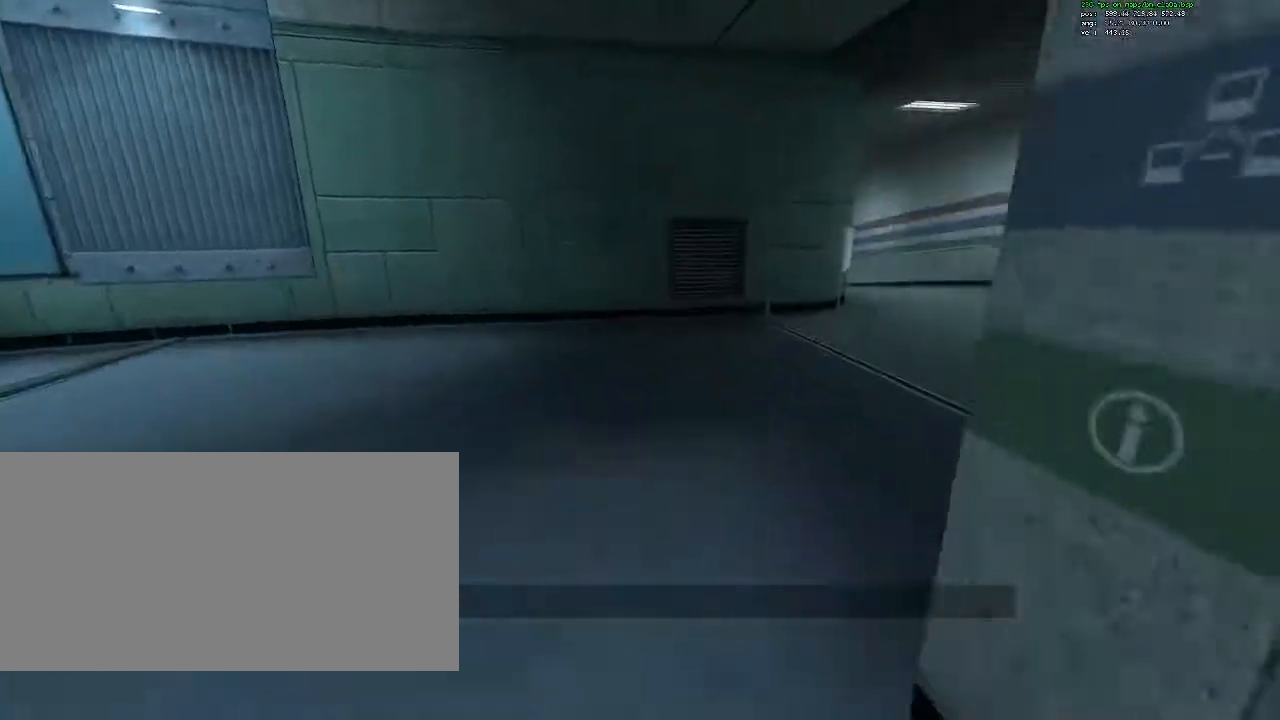
{"keys": ["ctrl", "d"], "mouse": [], "events": [[133, "a", "up"], [133, "d", "down"], [400, "space", "down"], [500, "space", "up"]]}